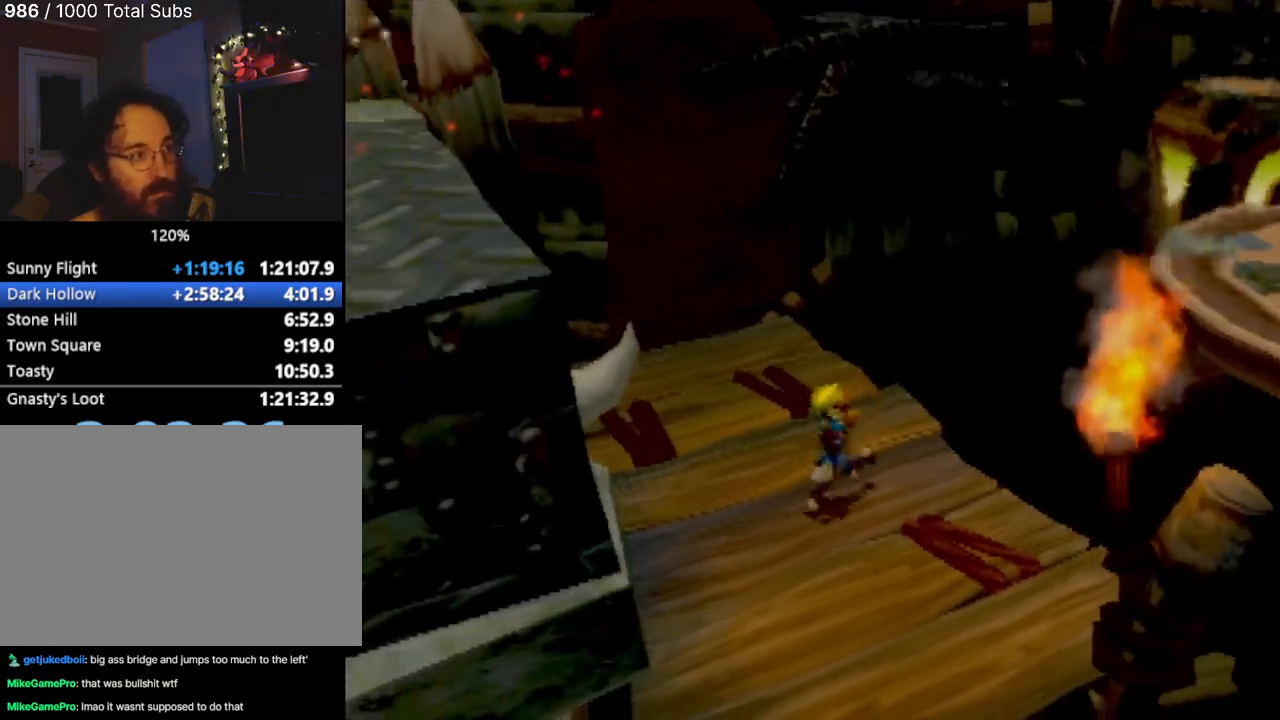
Gameplay with a controller (PlayStation layout); each line is a JSON object with the inputs held at the frame after it. "events" lists button and stick changes between this image and that frame as [ms after this image, input, new state], when the widget could be followed in between. Not read: L3 R3 right_stick.
{"buttons": [], "left_stick": "left", "events": [[34, "left_stick", "center"], [217, "left_stick", "up-left"], [284, "left_stick", "left"]]}
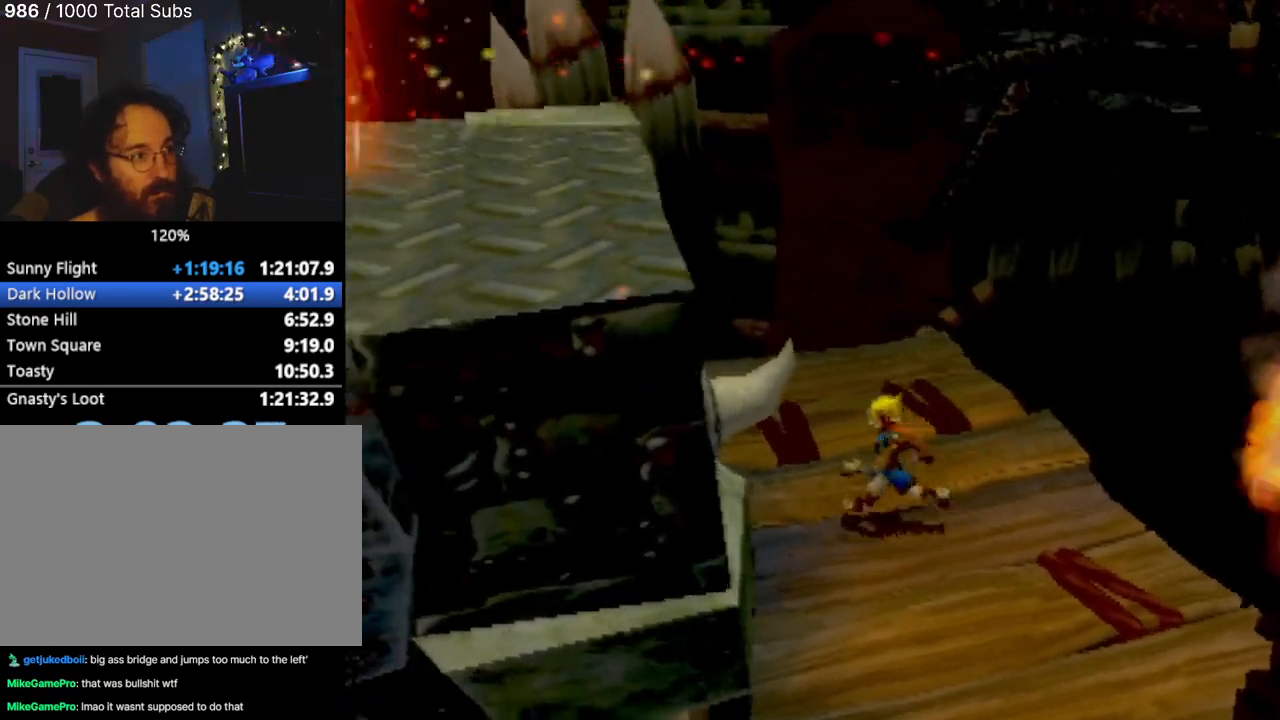
{"buttons": [], "left_stick": "right", "events": [[133, "left_stick", "center"], [283, "left_stick", "right"]]}
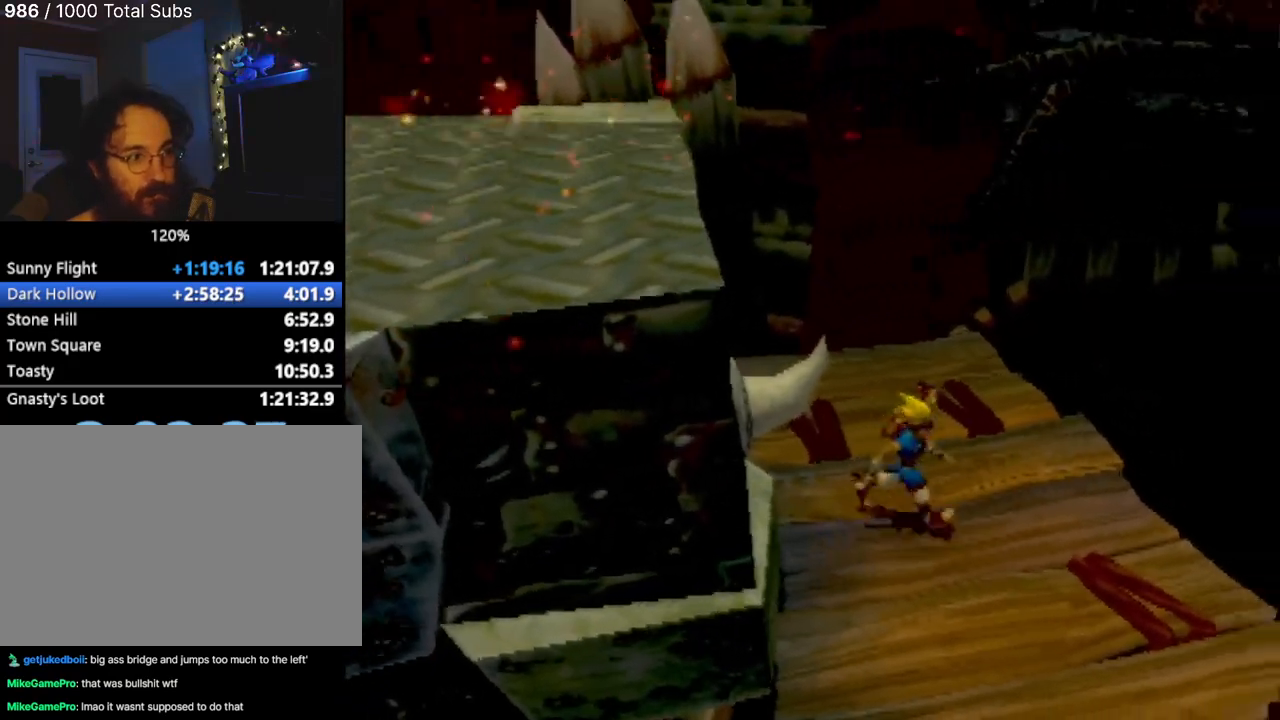
{"buttons": ["CROSS"], "left_stick": "up-right", "events": [[67, "L1", "down"], [100, "left_stick", "up-right"], [201, "L1", "up"], [217, "CROSS", "down"], [351, "CROSS", "up"], [384, "CROSS", "down"]]}
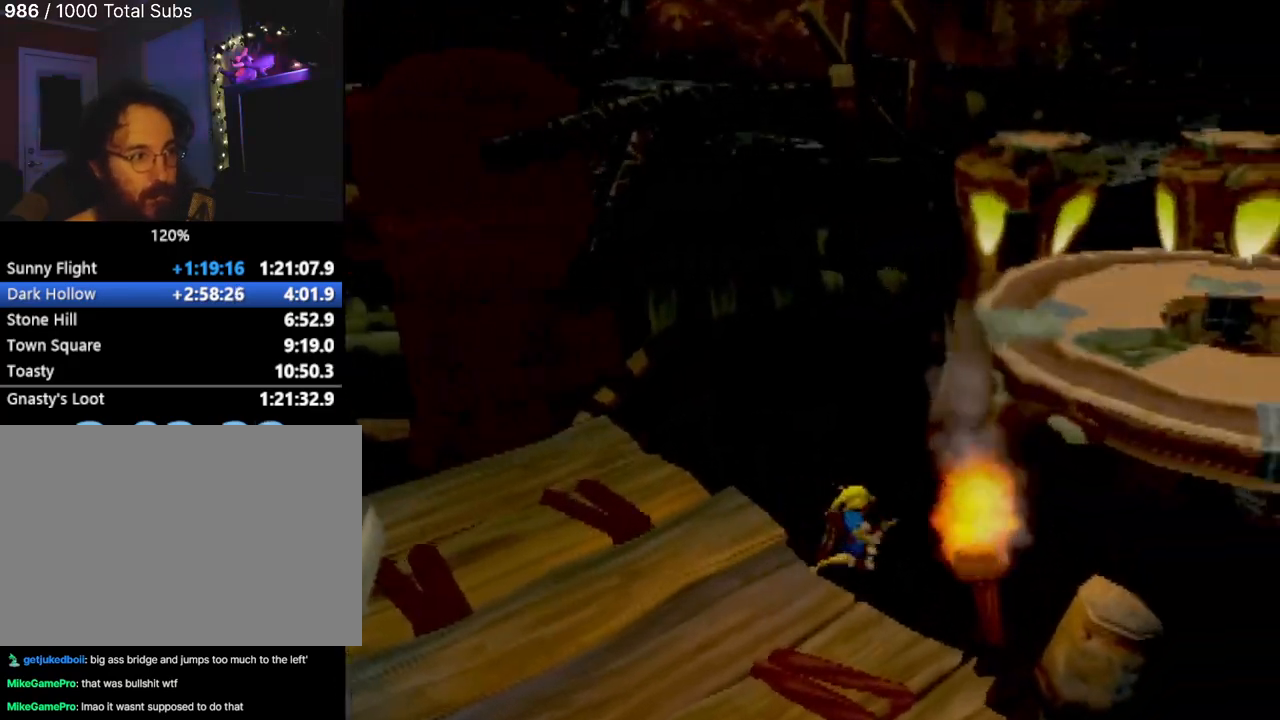
{"buttons": [], "left_stick": "up-right", "events": [[33, "CROSS", "up"], [67, "CROSS", "down"], [183, "CROSS", "up"], [283, "CROSS", "down"], [384, "CROSS", "up"]]}
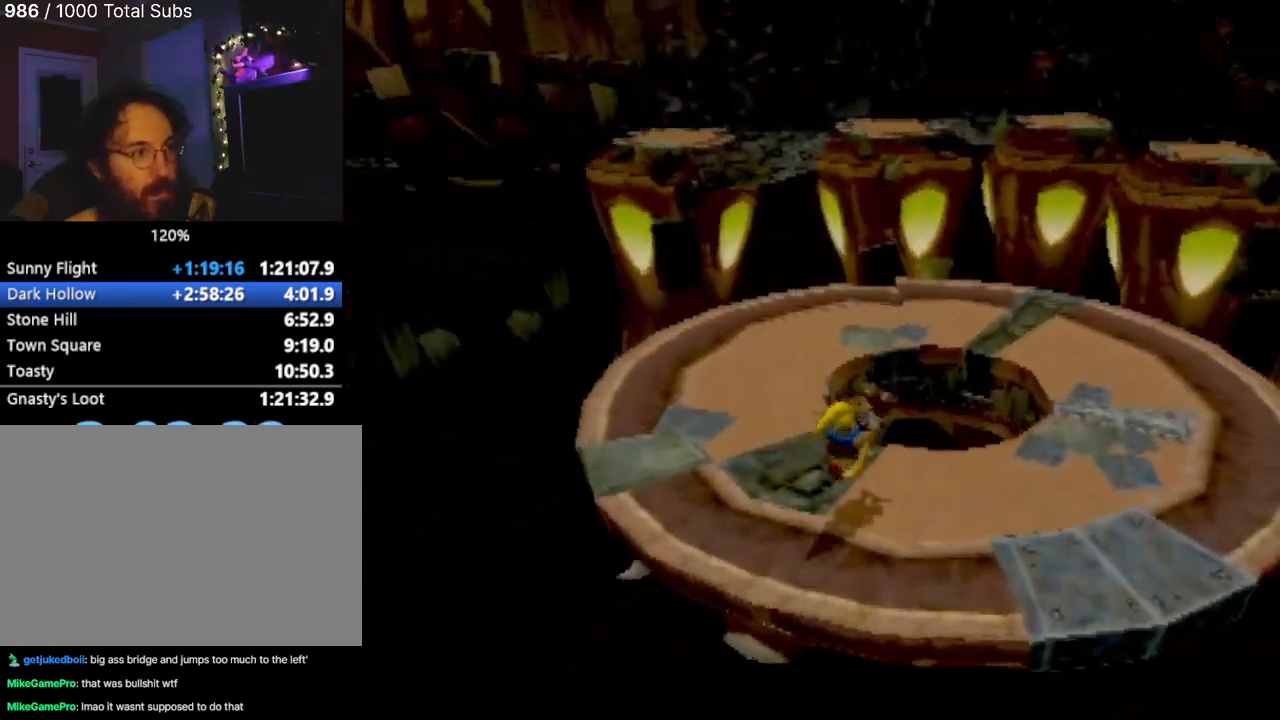
{"buttons": ["CROSS"], "left_stick": "up-right", "events": [[134, "left_stick", "down-right"], [267, "CROSS", "down"], [467, "left_stick", "up-right"]]}
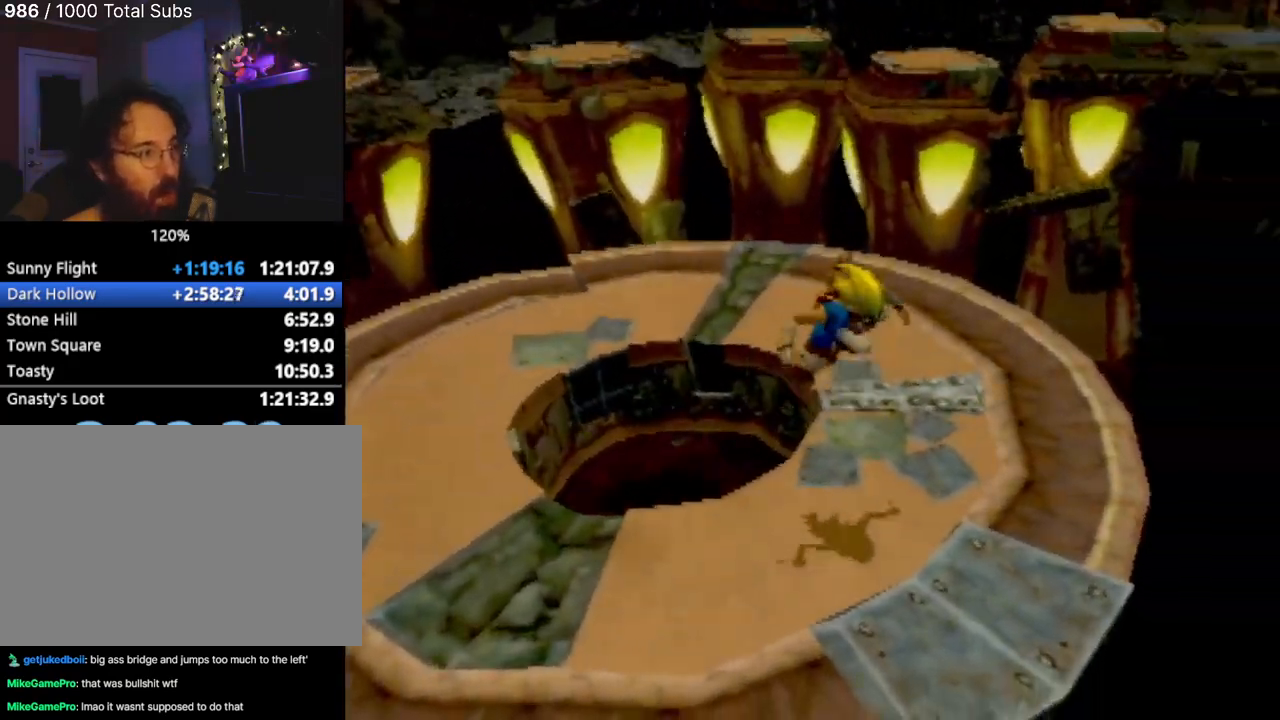
{"buttons": [], "left_stick": "up-left", "events": [[50, "CROSS", "up"], [67, "left_stick", "up-left"]]}
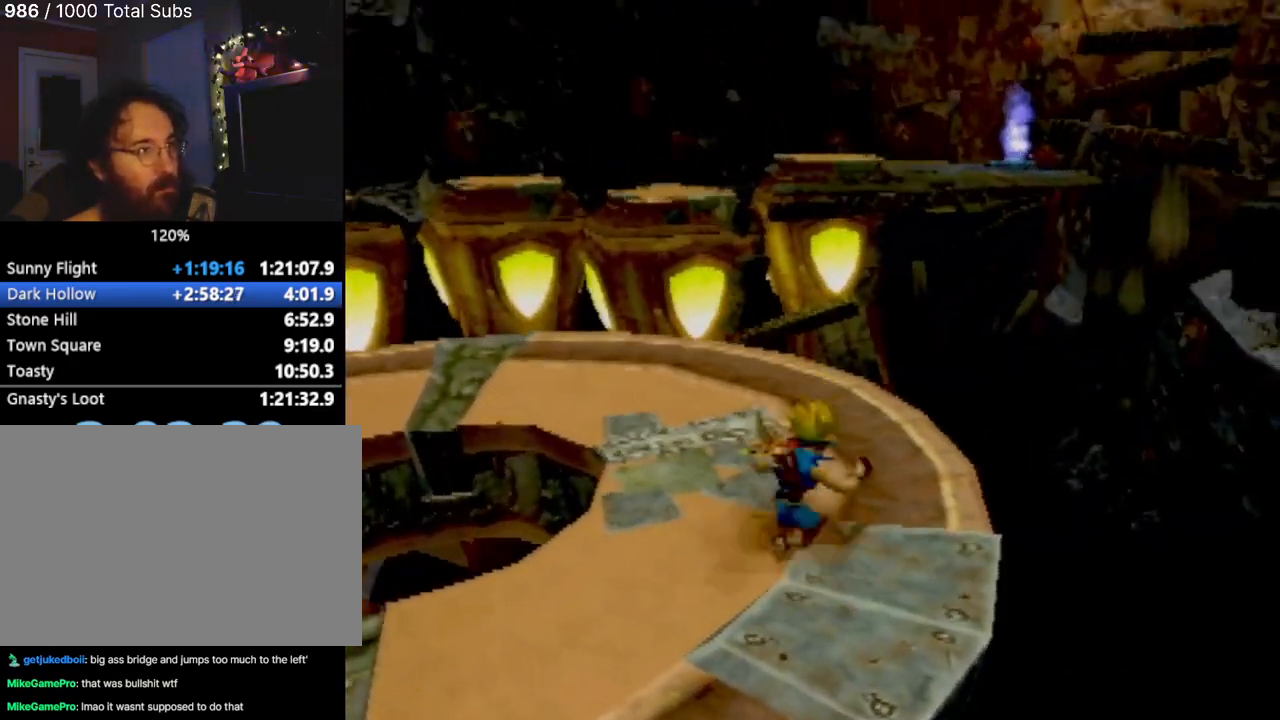
{"buttons": [], "left_stick": "up-left", "events": [[67, "left_stick", "up"], [401, "left_stick", "up-left"]]}
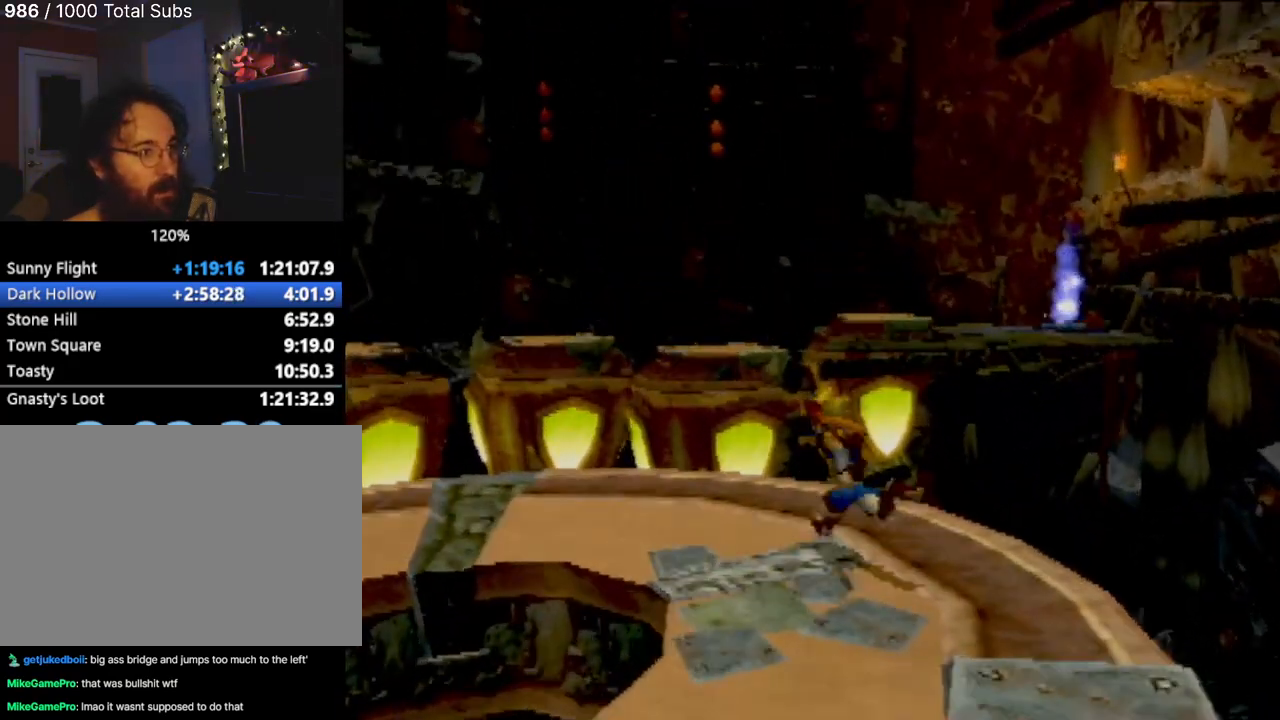
{"buttons": [], "left_stick": "right", "events": [[17, "left_stick", "center"], [484, "left_stick", "right"]]}
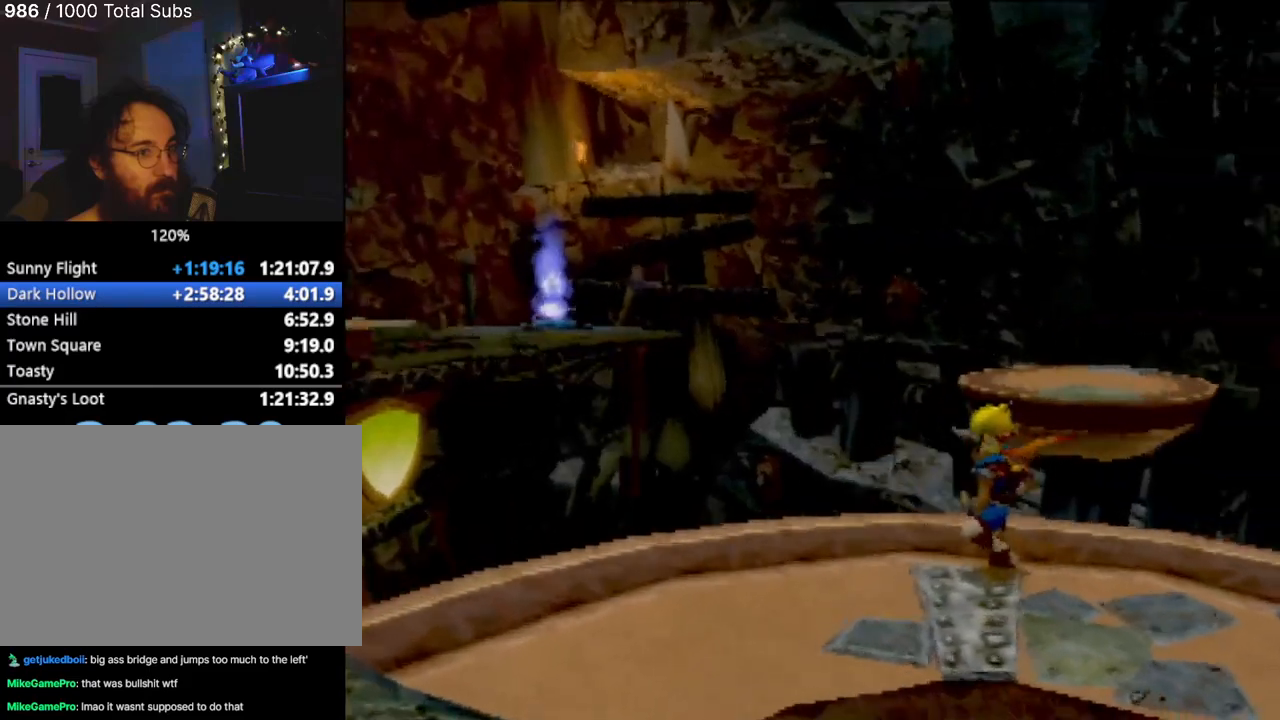
{"buttons": [], "left_stick": "center", "events": [[333, "left_stick", "center"]]}
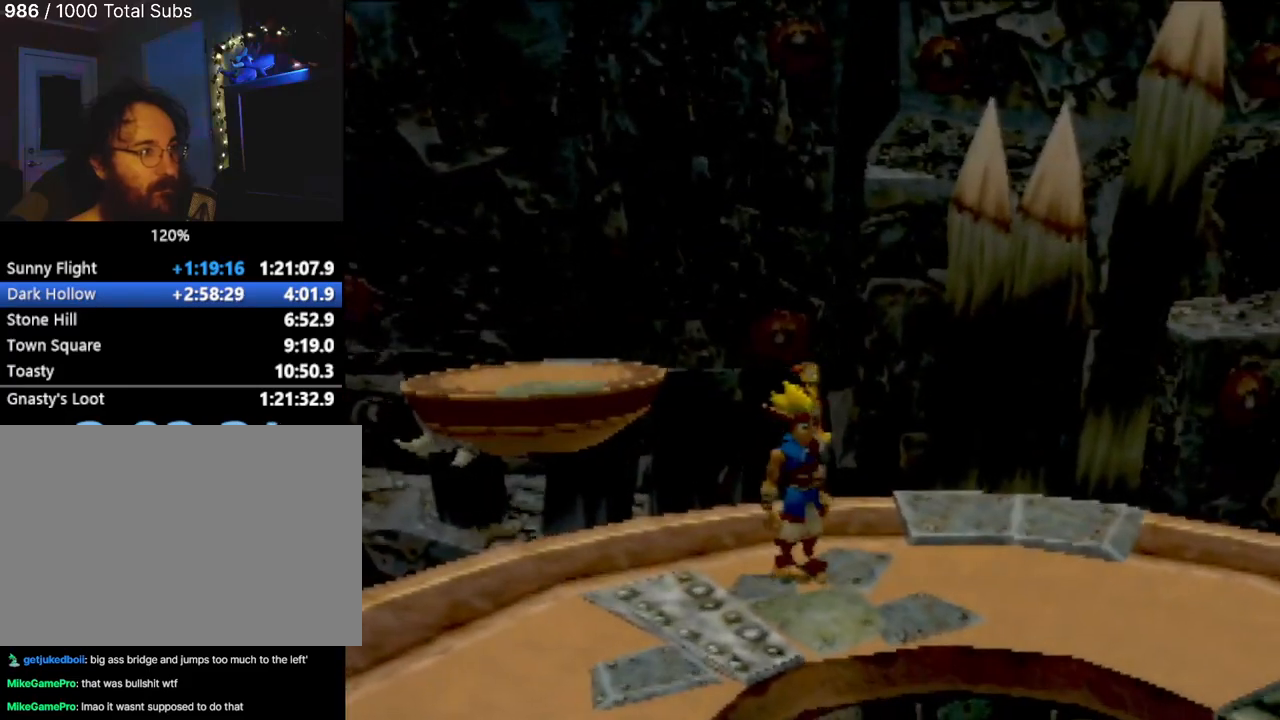
{"buttons": [], "left_stick": "center", "events": []}
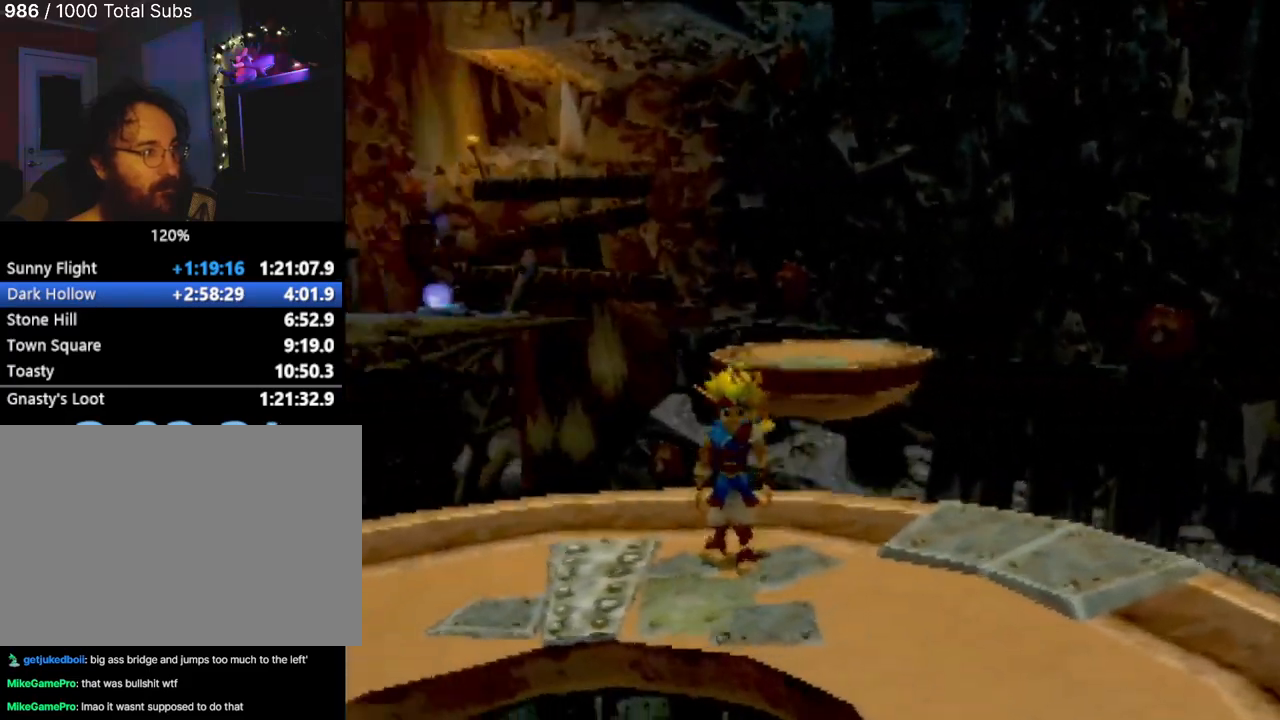
{"buttons": [], "left_stick": "center", "events": []}
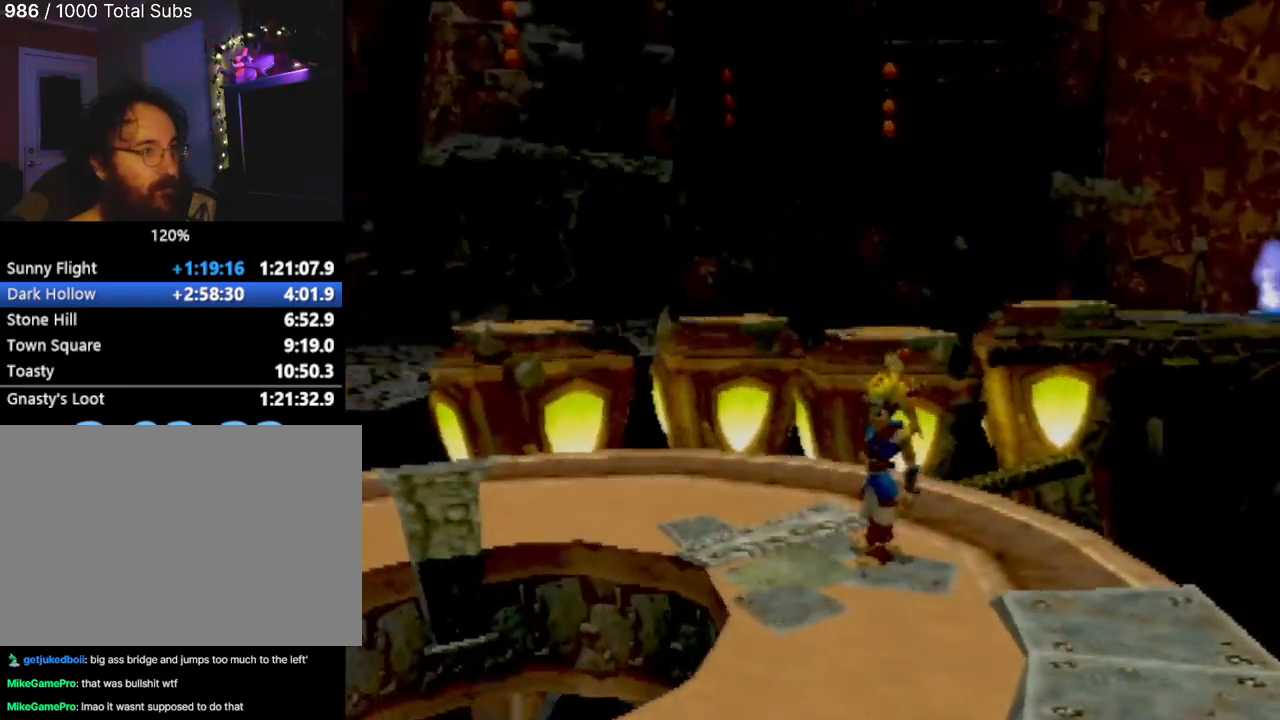
{"buttons": [], "left_stick": "up", "events": [[234, "left_stick", "up"]]}
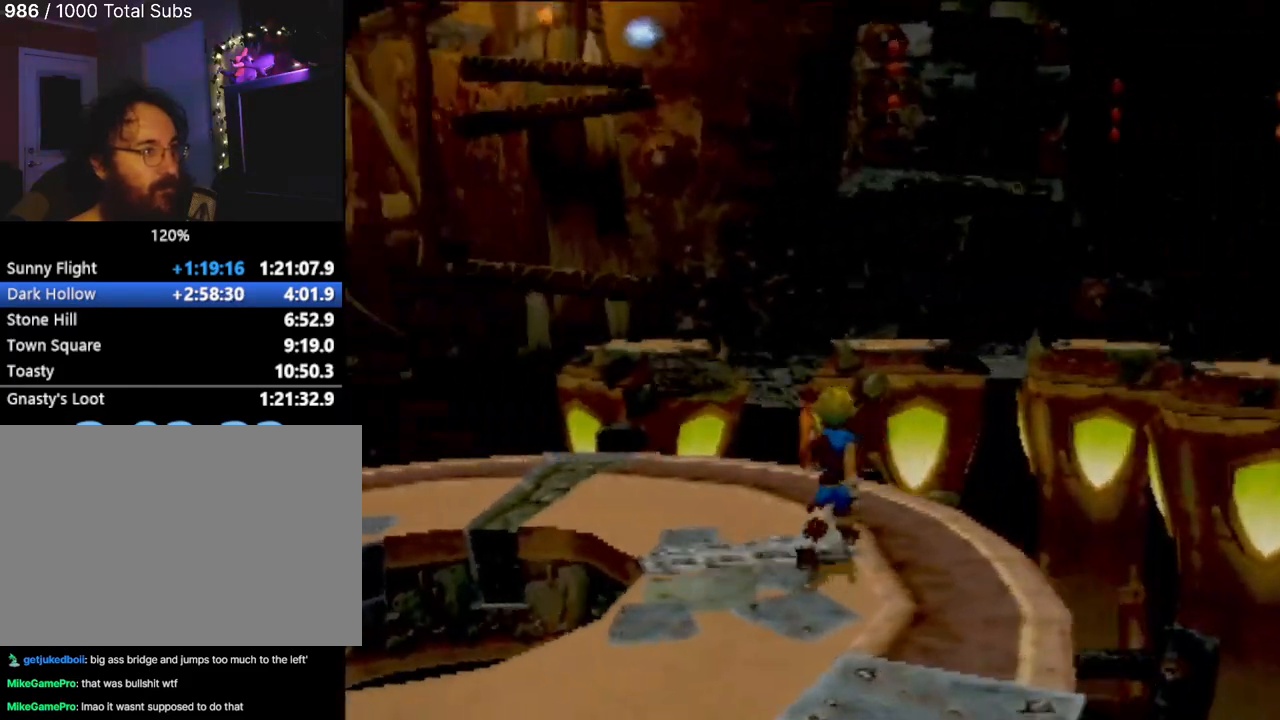
{"buttons": [], "left_stick": "center", "events": [[133, "left_stick", "up-left"], [417, "left_stick", "center"]]}
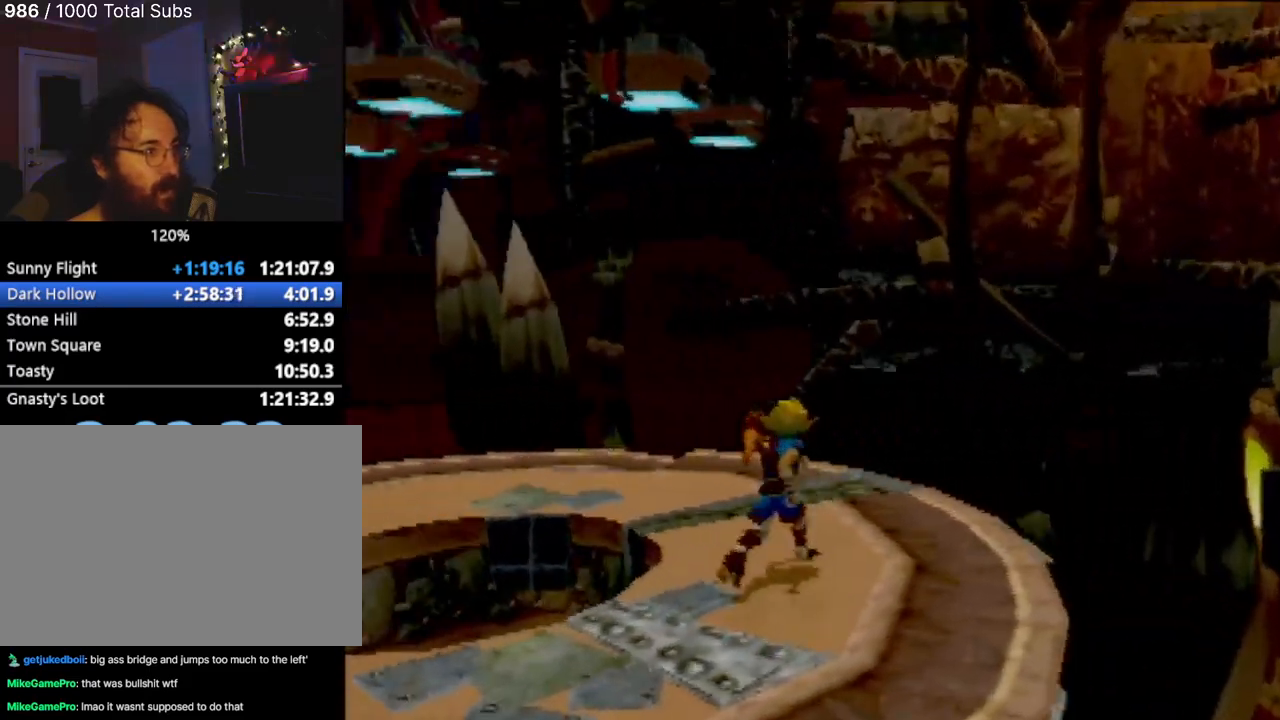
{"buttons": [], "left_stick": "left", "events": [[350, "left_stick", "left"]]}
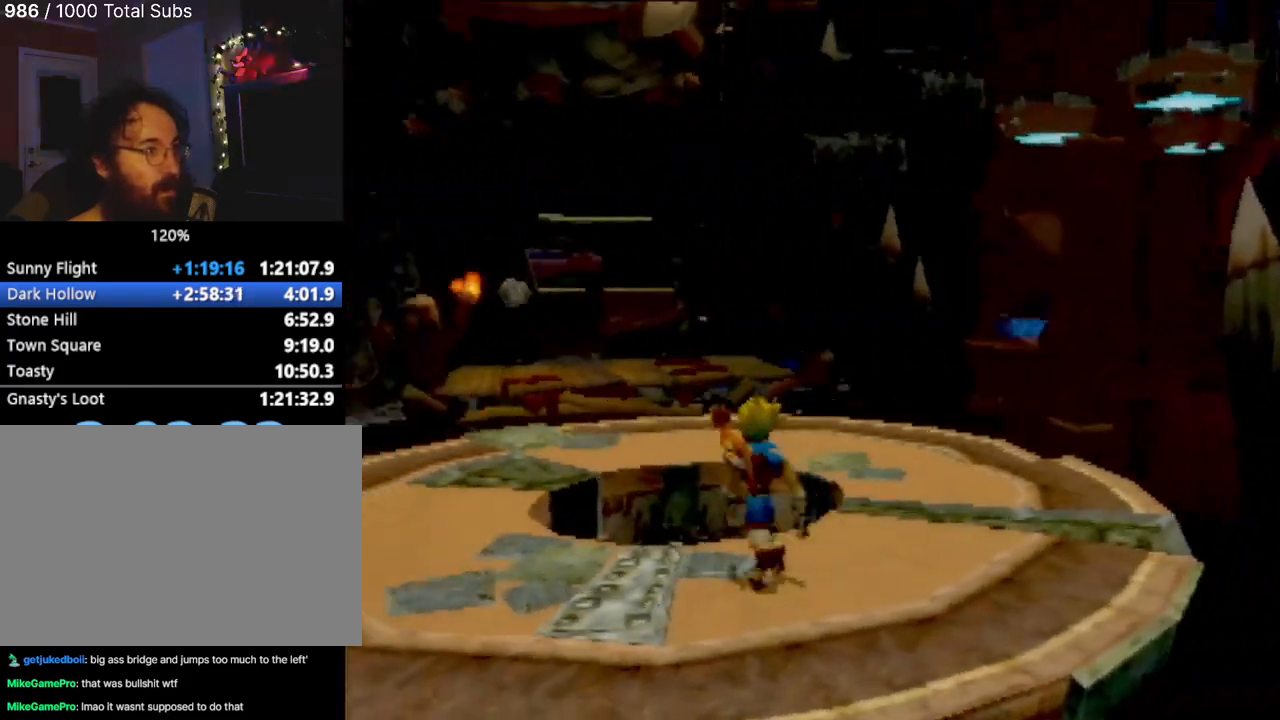
{"buttons": [], "left_stick": "center", "events": [[283, "left_stick", "up"], [367, "left_stick", "center"]]}
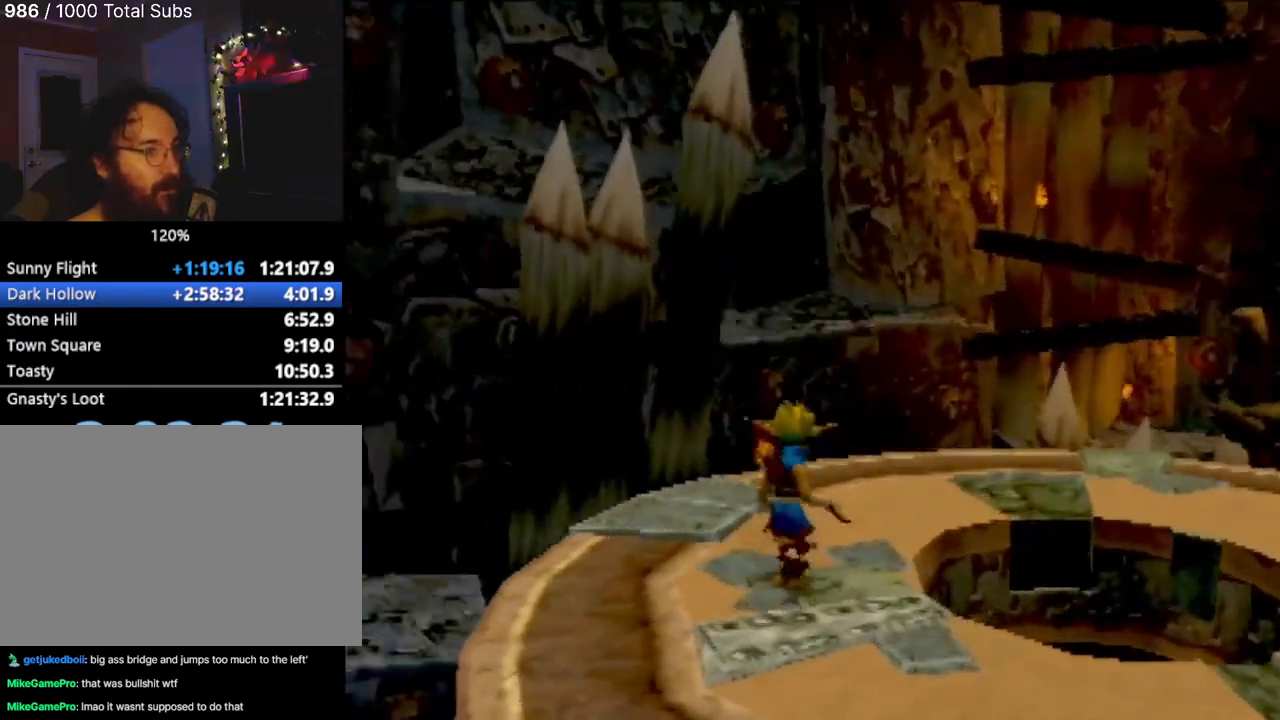
{"buttons": [], "left_stick": "up-right", "events": [[117, "left_stick", "up"], [350, "left_stick", "up-right"]]}
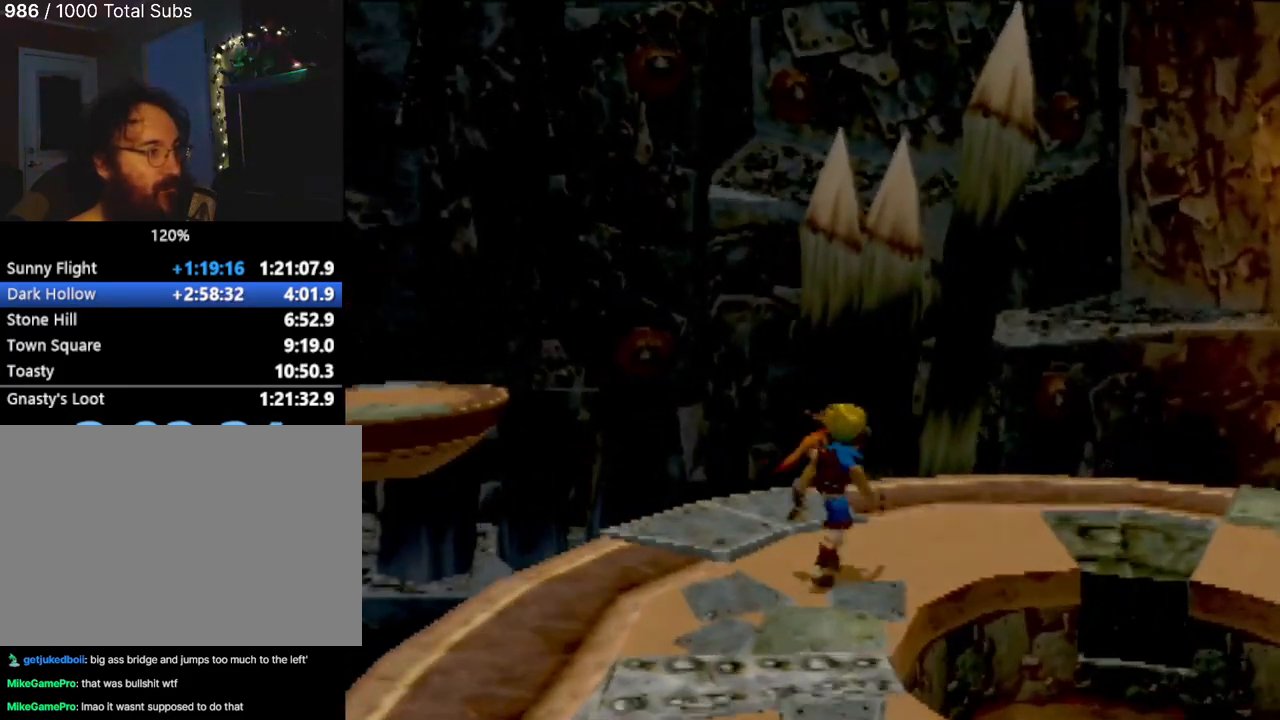
{"buttons": [], "left_stick": "up-right", "events": [[116, "left_stick", "center"], [317, "left_stick", "up-right"]]}
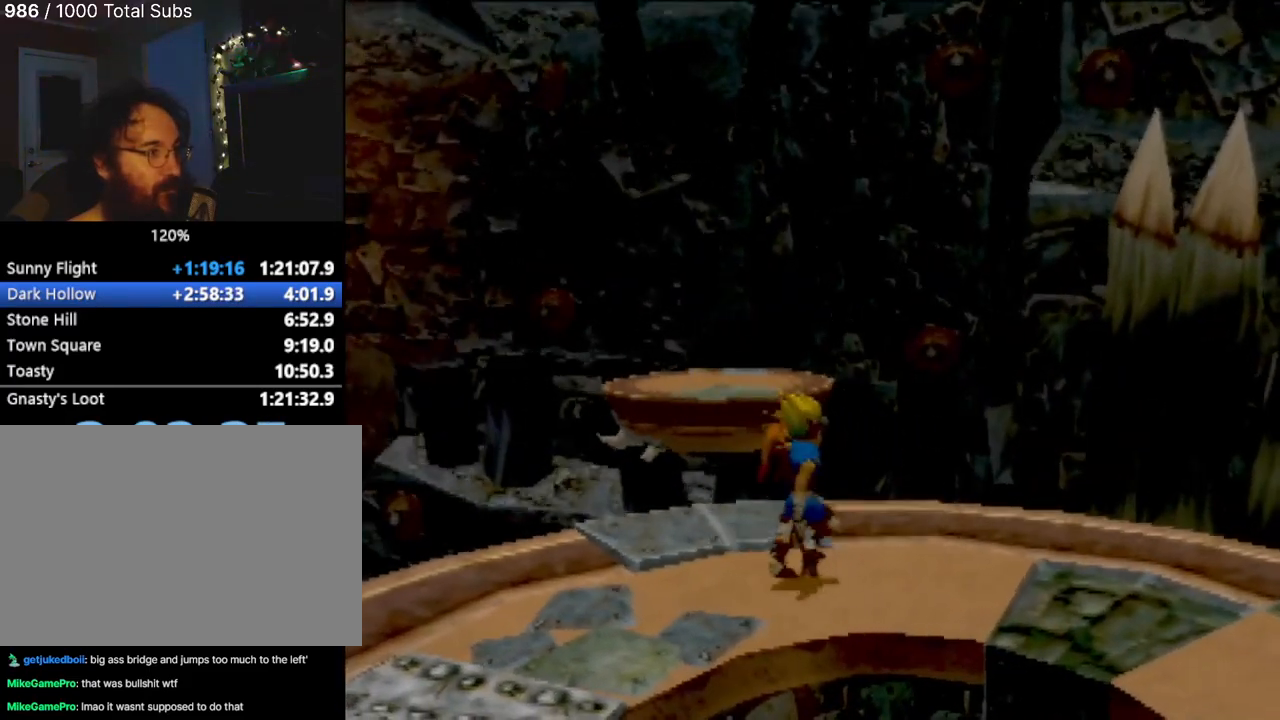
{"buttons": [], "left_stick": "up", "events": [[217, "left_stick", "up"]]}
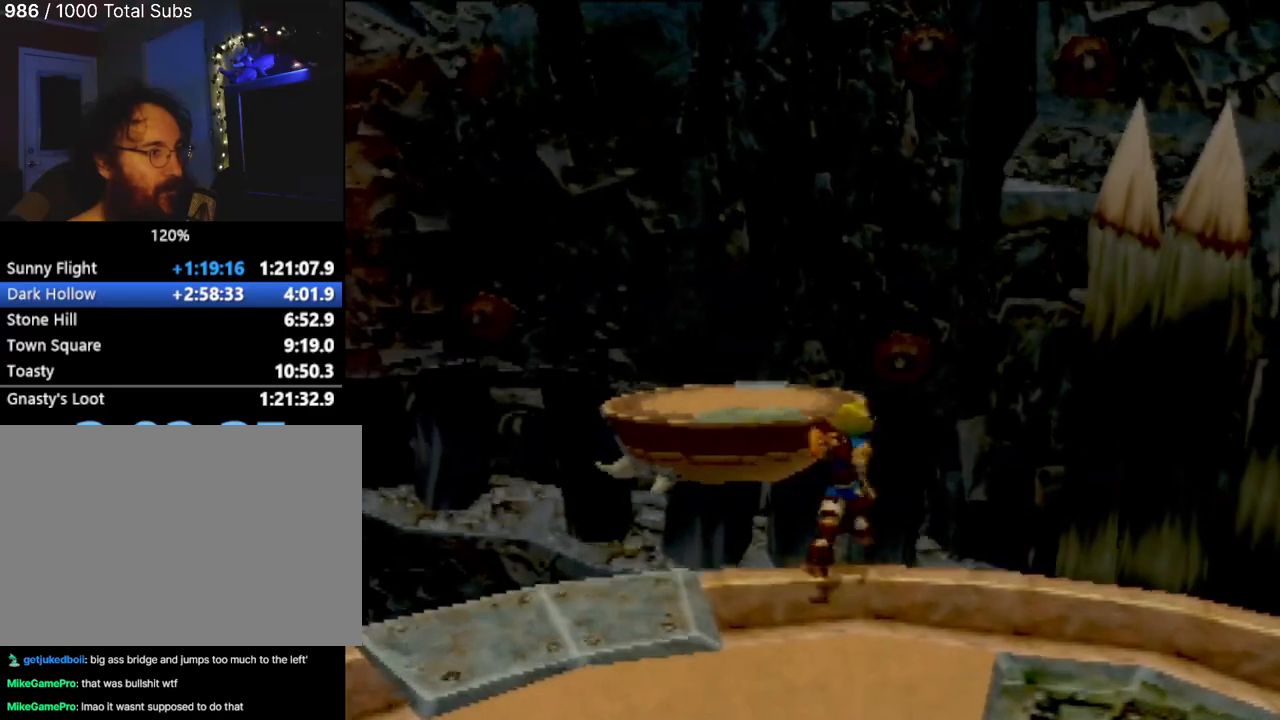
{"buttons": ["CROSS"], "left_stick": "up", "events": [[16, "CROSS", "down"], [267, "CROSS", "up"], [483, "CROSS", "down"]]}
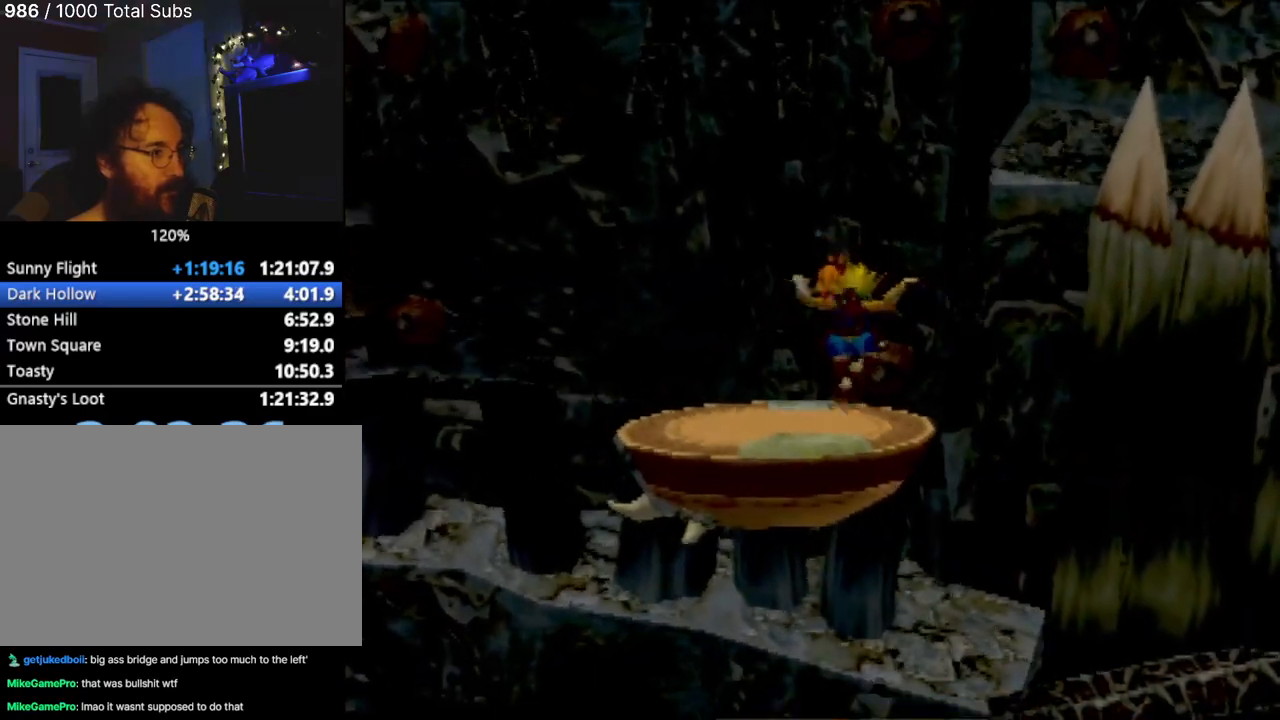
{"buttons": ["CIRCLE"], "left_stick": "up", "events": [[200, "CROSS", "up"], [317, "CIRCLE", "down"]]}
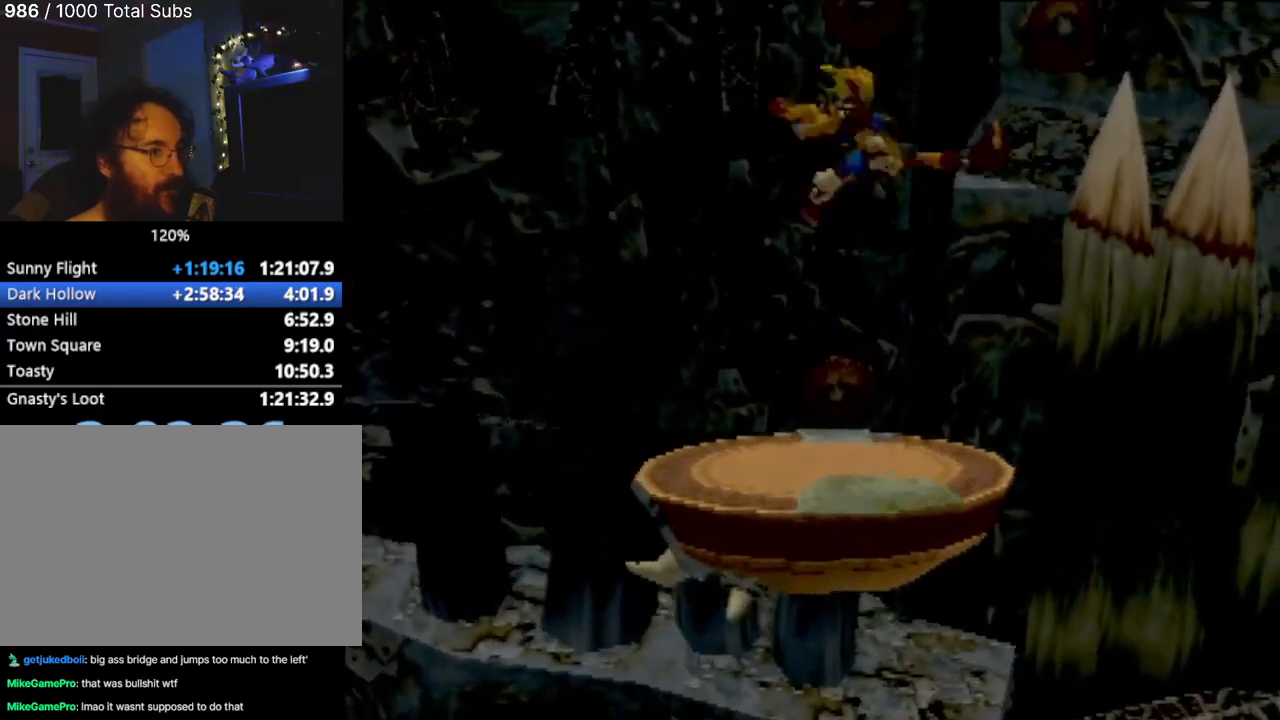
{"buttons": ["CIRCLE"], "left_stick": "up-right", "events": [[233, "left_stick", "up-right"]]}
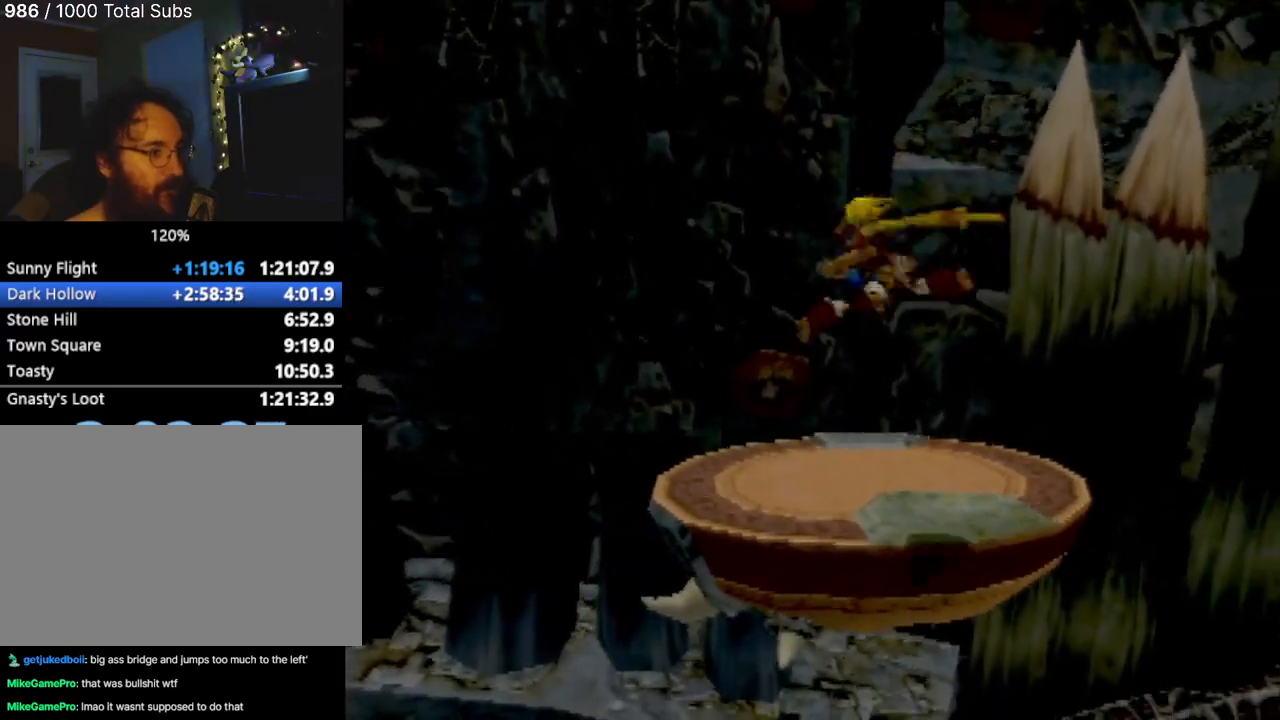
{"buttons": [], "left_stick": "up", "events": [[100, "left_stick", "up"], [484, "CIRCLE", "up"]]}
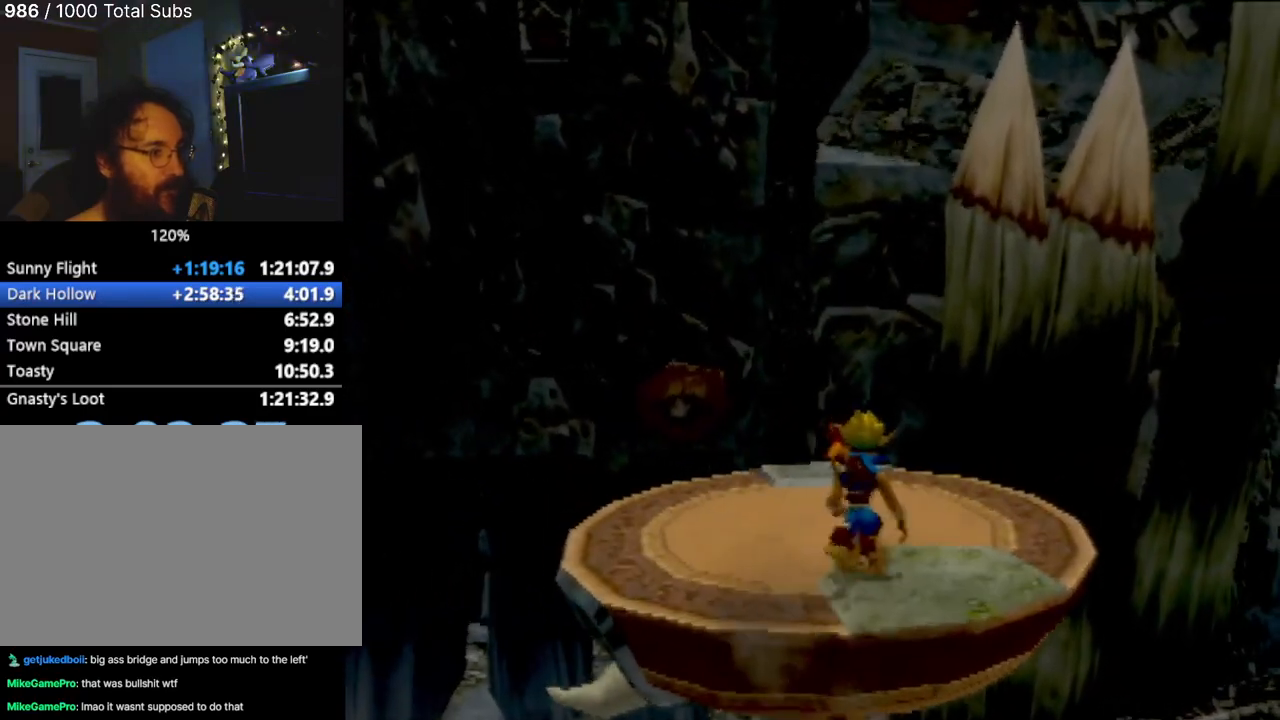
{"buttons": [], "left_stick": "center", "events": [[133, "left_stick", "up-left"], [267, "left_stick", "center"]]}
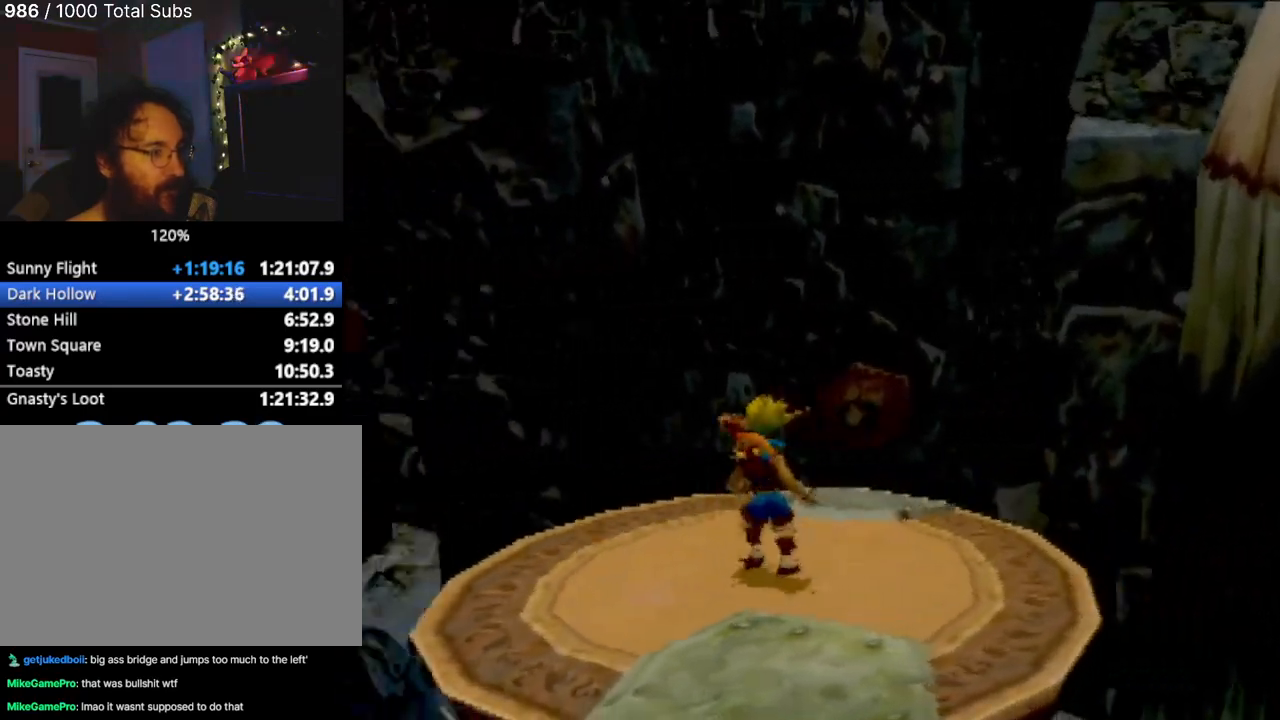
{"buttons": [], "left_stick": "down", "events": [[284, "left_stick", "down"]]}
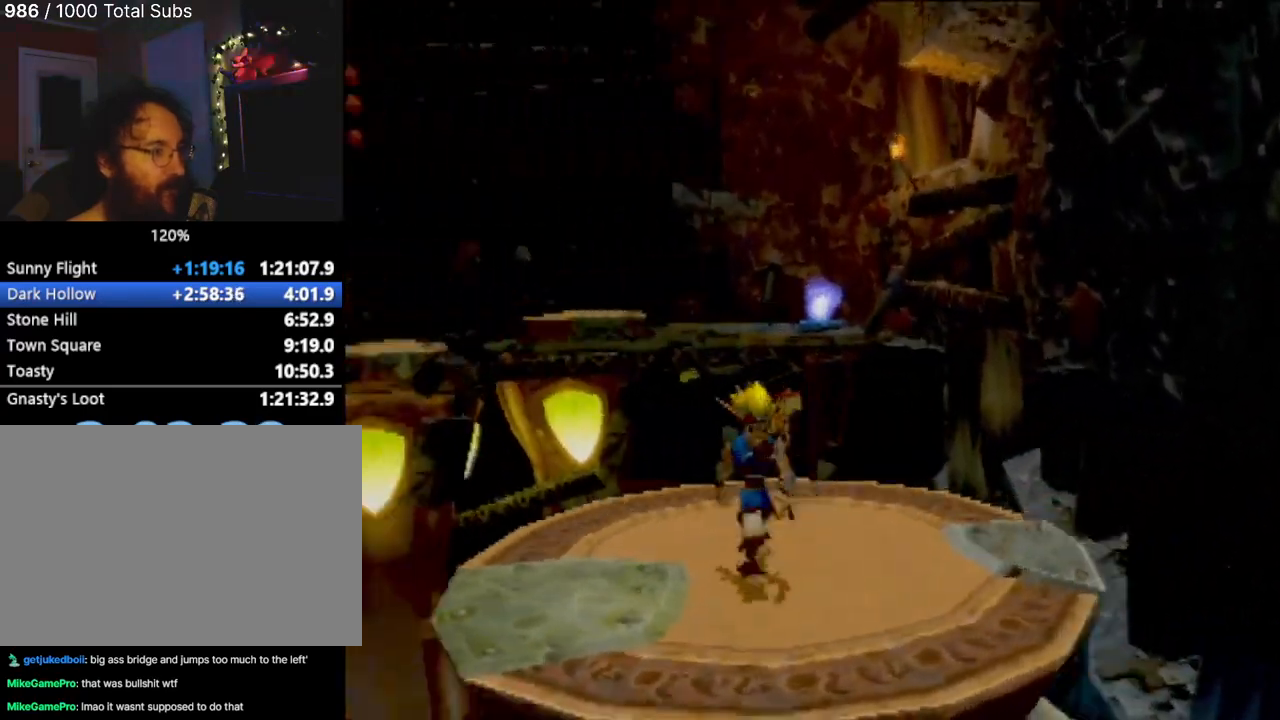
{"buttons": [], "left_stick": "right", "events": [[133, "left_stick", "center"], [483, "left_stick", "right"]]}
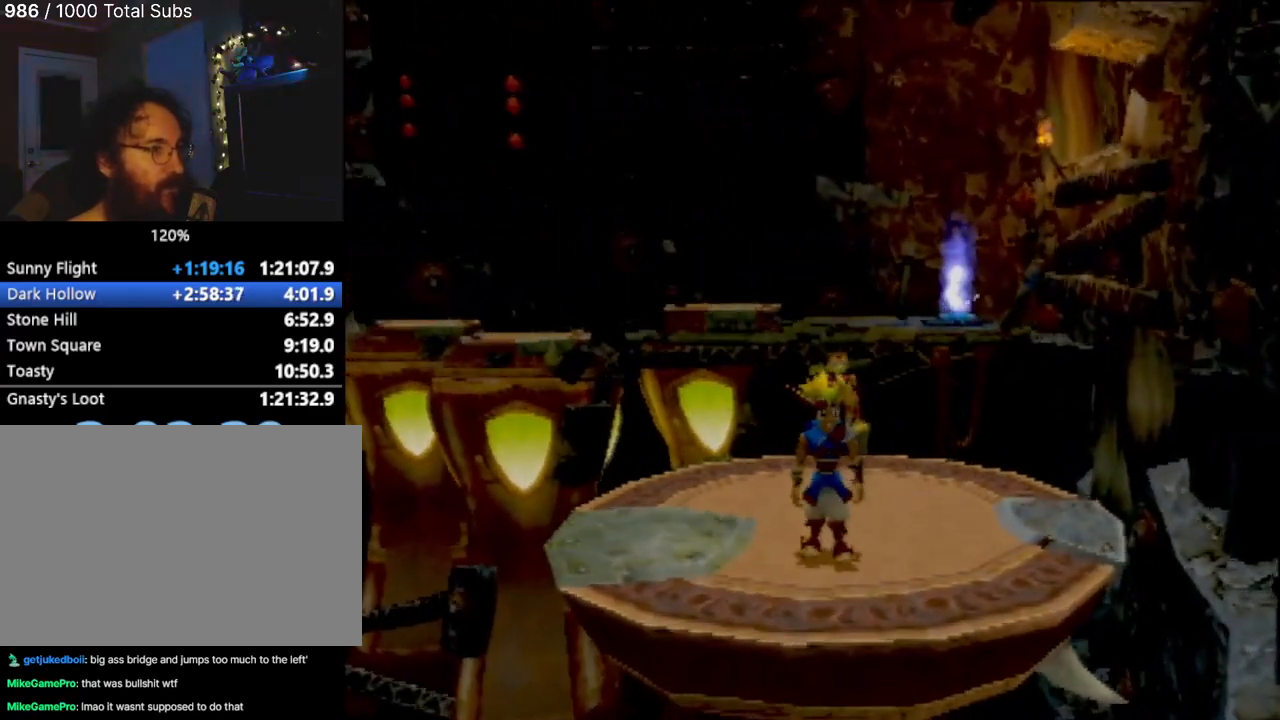
{"buttons": [], "left_stick": "center", "events": [[67, "left_stick", "up-right"], [167, "left_stick", "center"], [217, "left_stick", "down"], [484, "left_stick", "center"]]}
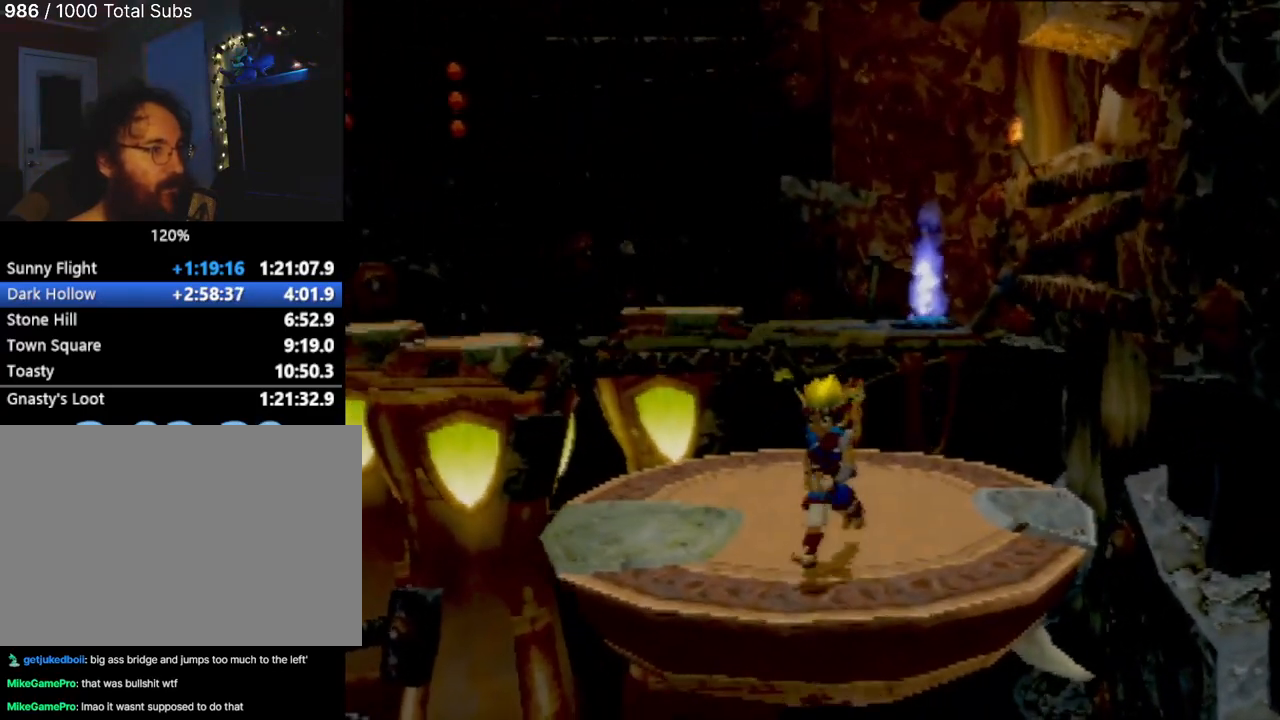
{"buttons": [], "left_stick": "center", "events": [[283, "left_stick", "up"], [433, "left_stick", "center"]]}
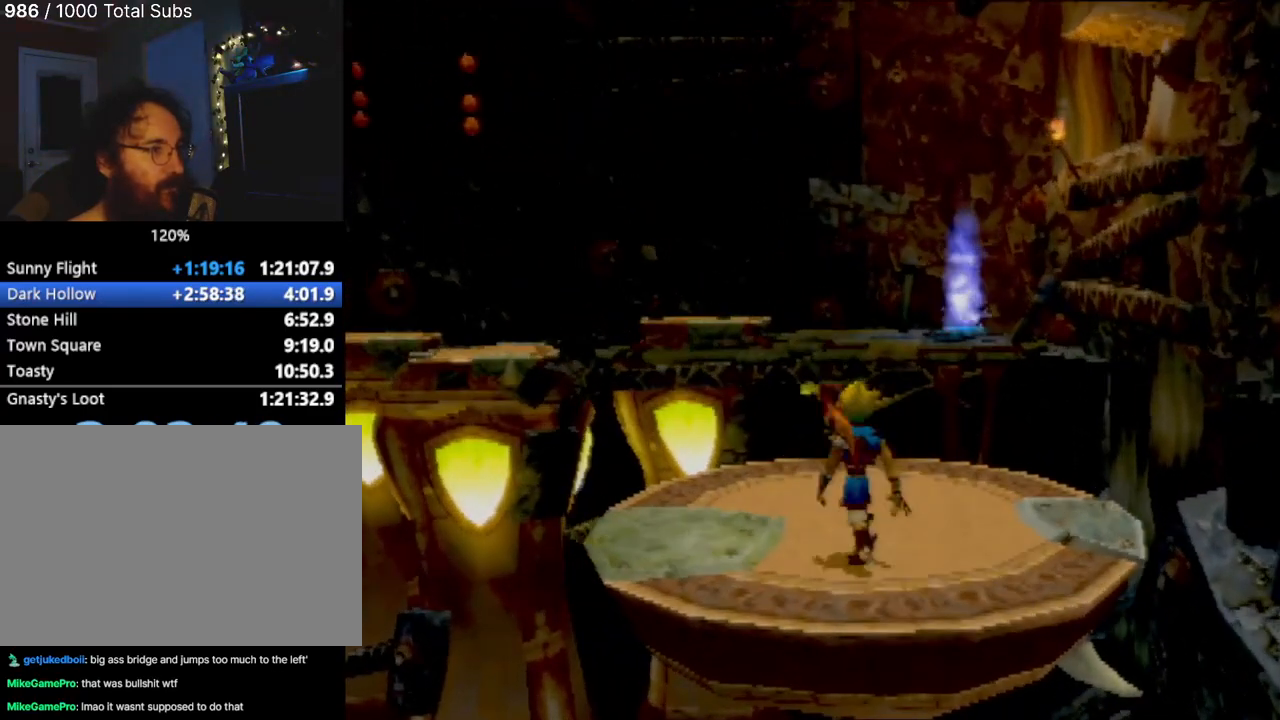
{"buttons": [], "left_stick": "center", "events": []}
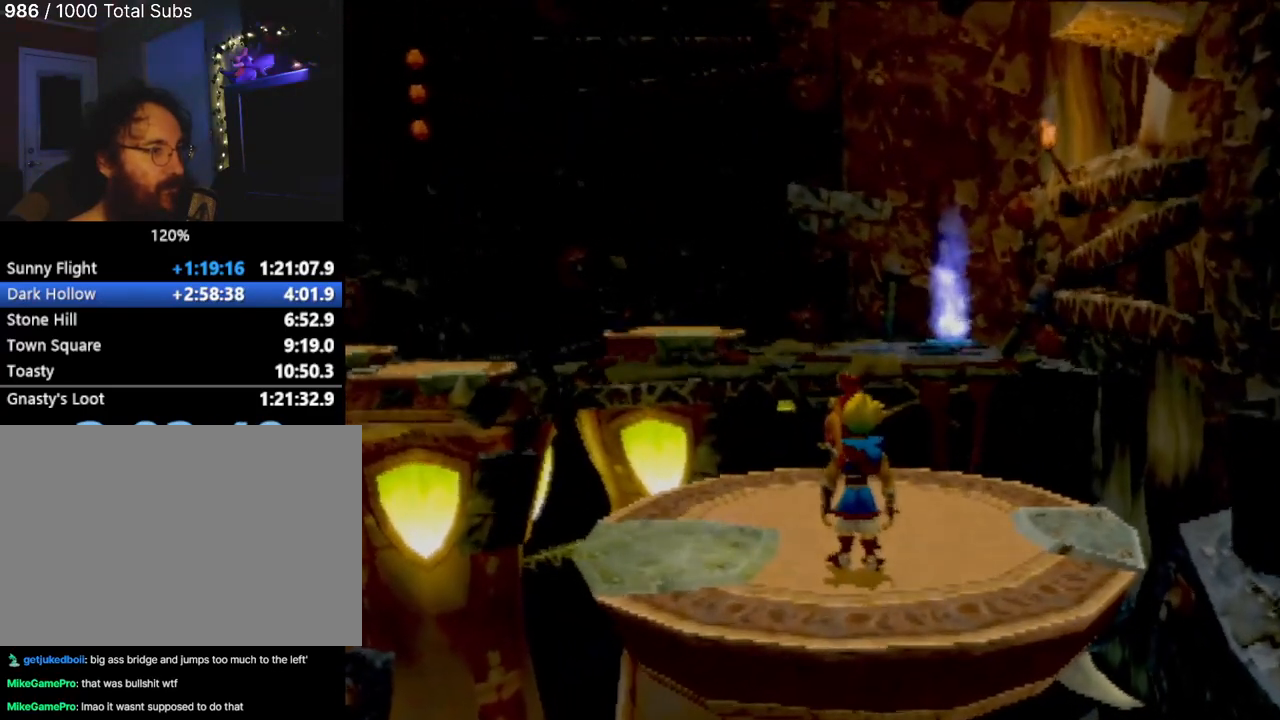
{"buttons": [], "left_stick": "center", "events": []}
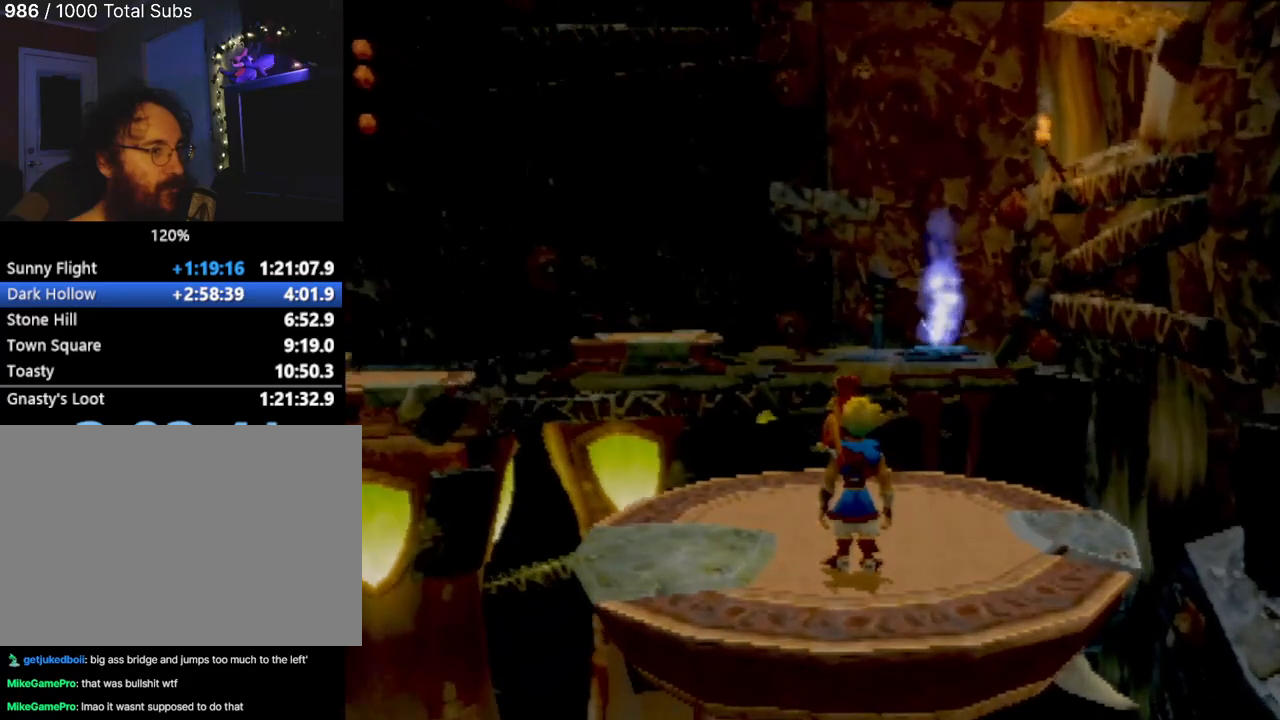
{"buttons": ["CROSS"], "left_stick": "up", "events": [[134, "left_stick", "up"], [367, "L1", "down"], [451, "CROSS", "down"], [451, "L1", "up"]]}